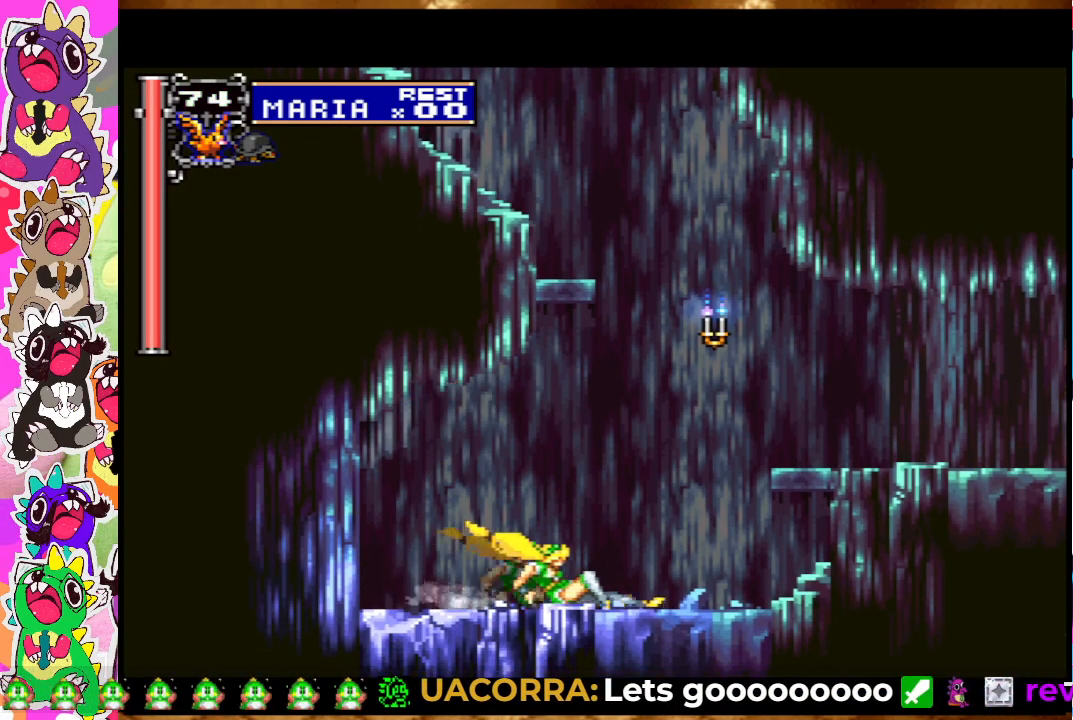
Gameplay with a controller (PlayStation layout); each line is a JSON object with the inputs held at the frame after it. "events" lists button and stick changes between this image and that frame as [ms after this image, input, new state], when the widget could be followed in between. Not read: L3 R3.
{"buttons": ["CROSS", "DPAD_LEFT"], "left_stick": "center", "right_stick": "center", "events": [[67, "DPAD_DOWN", "up"], [167, "CROSS", "down"], [300, "CROSS", "up"], [333, "DPAD_LEFT", "down"], [417, "CROSS", "down"]]}
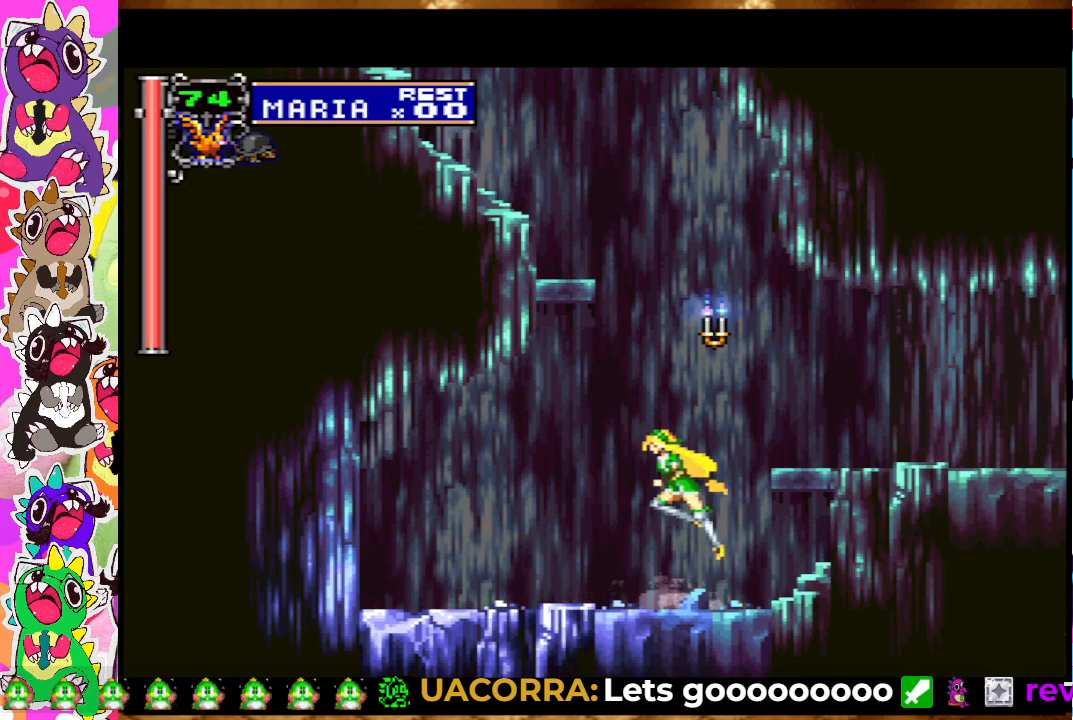
{"buttons": [], "left_stick": "center", "right_stick": "center", "events": [[33, "CROSS", "up"], [417, "DPAD_LEFT", "up"]]}
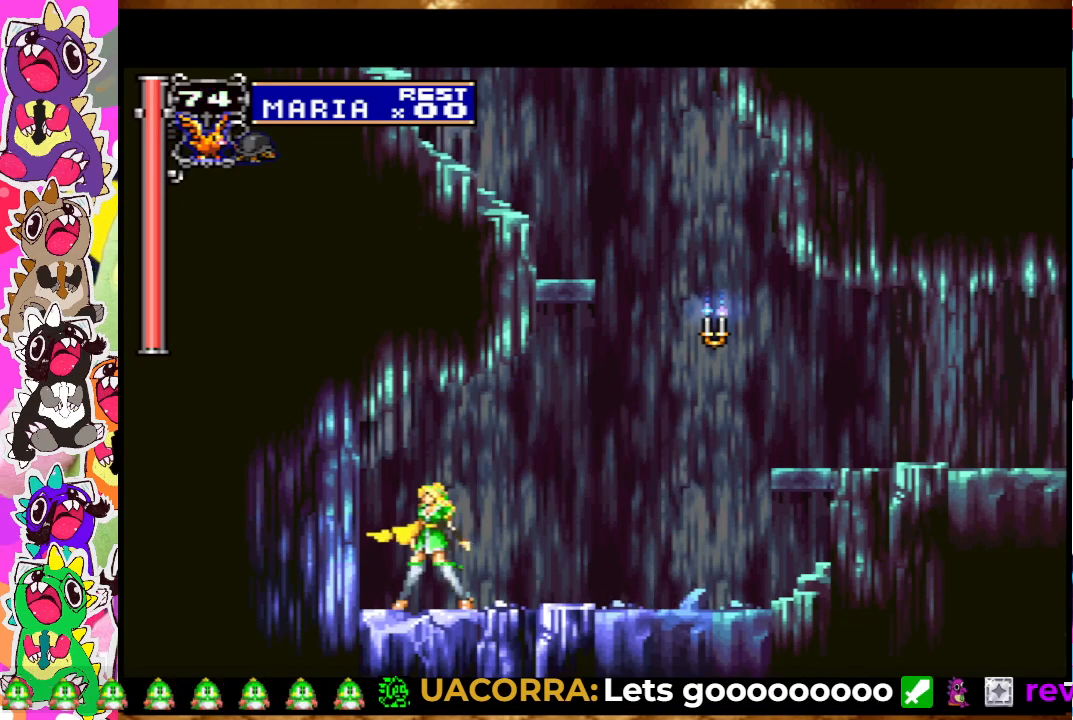
{"buttons": ["DPAD_DOWN"], "left_stick": "center", "right_stick": "center", "events": [[50, "CROSS", "down"], [167, "CROSS", "up"], [200, "DPAD_DOWN", "down"], [250, "CROSS", "down"], [333, "CROSS", "up"], [367, "CROSS", "down"], [450, "CROSS", "up"]]}
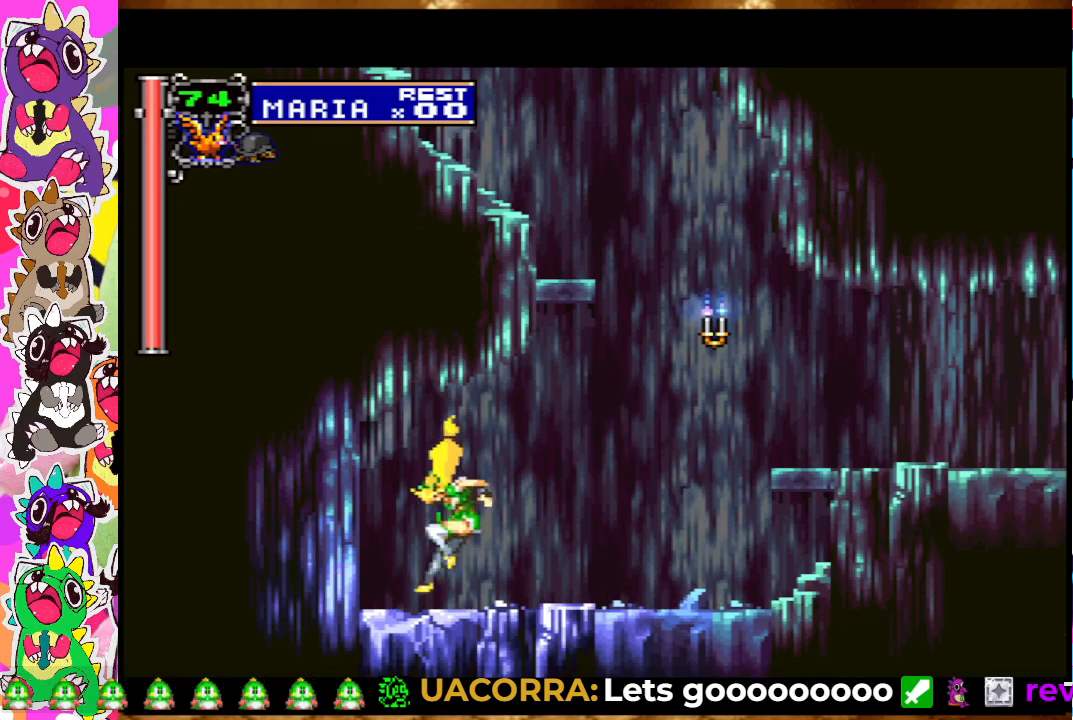
{"buttons": [], "left_stick": "center", "right_stick": "center", "events": [[300, "DPAD_DOWN", "up"], [350, "CROSS", "down"], [467, "CROSS", "up"]]}
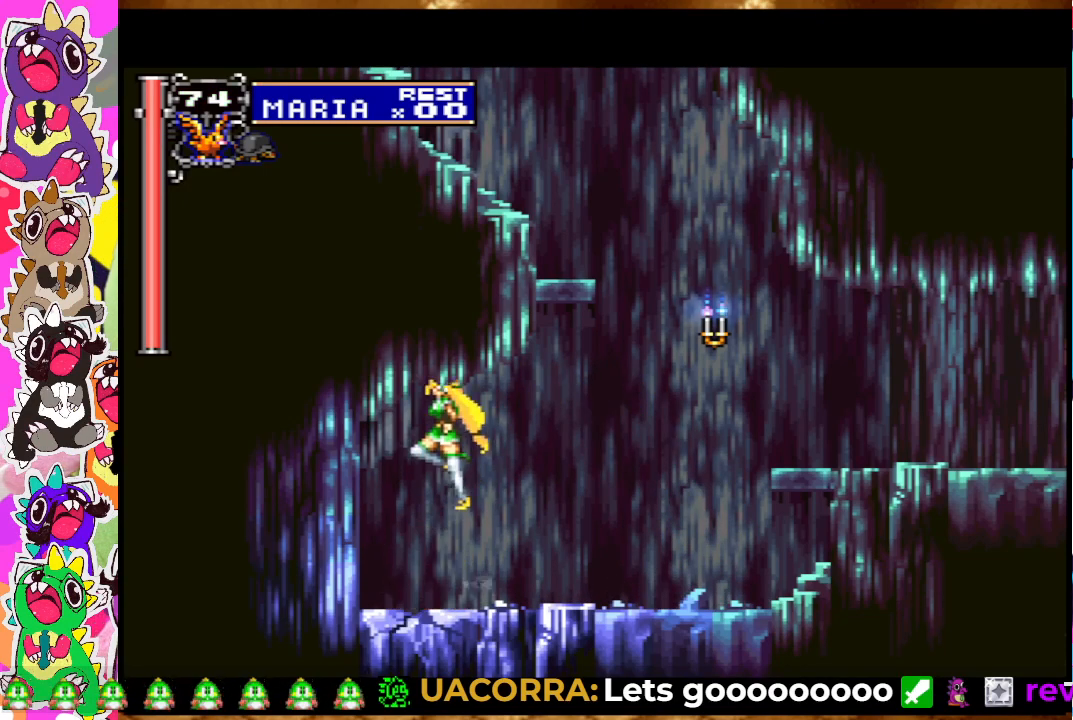
{"buttons": ["CROSS", "DPAD_DOWN"], "left_stick": "center", "right_stick": "center", "events": [[67, "DPAD_DOWN", "down"], [133, "CROSS", "down"], [233, "CROSS", "up"], [433, "CROSS", "down"]]}
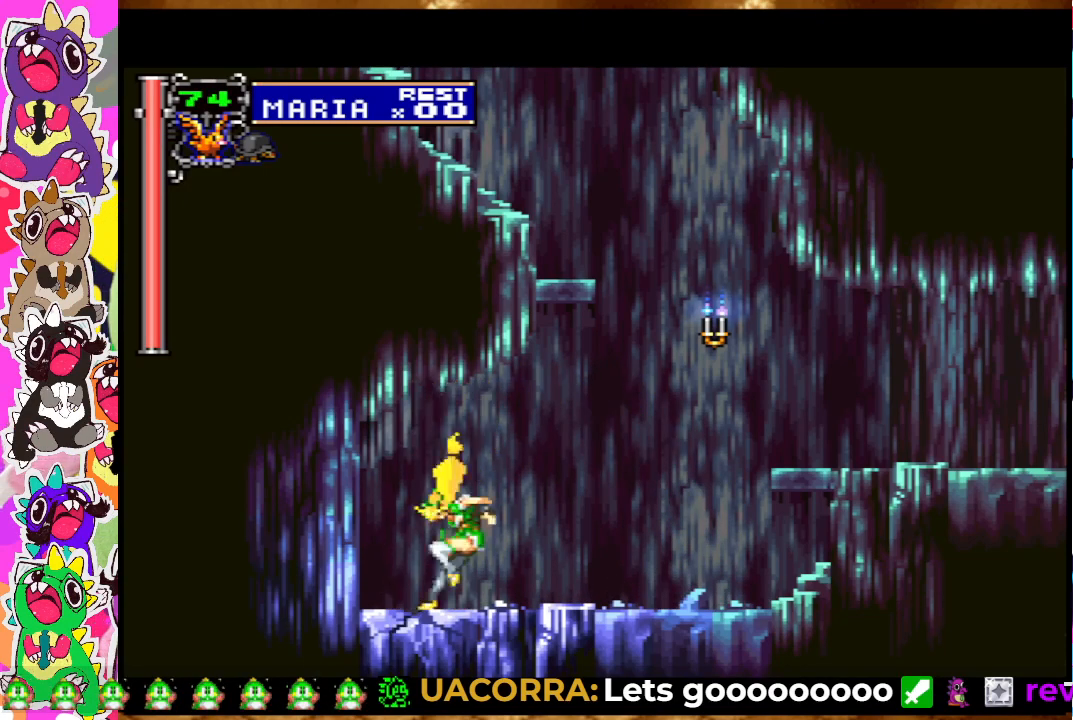
{"buttons": [], "left_stick": "center", "right_stick": "center", "events": [[33, "CROSS", "up"], [267, "DPAD_DOWN", "up"]]}
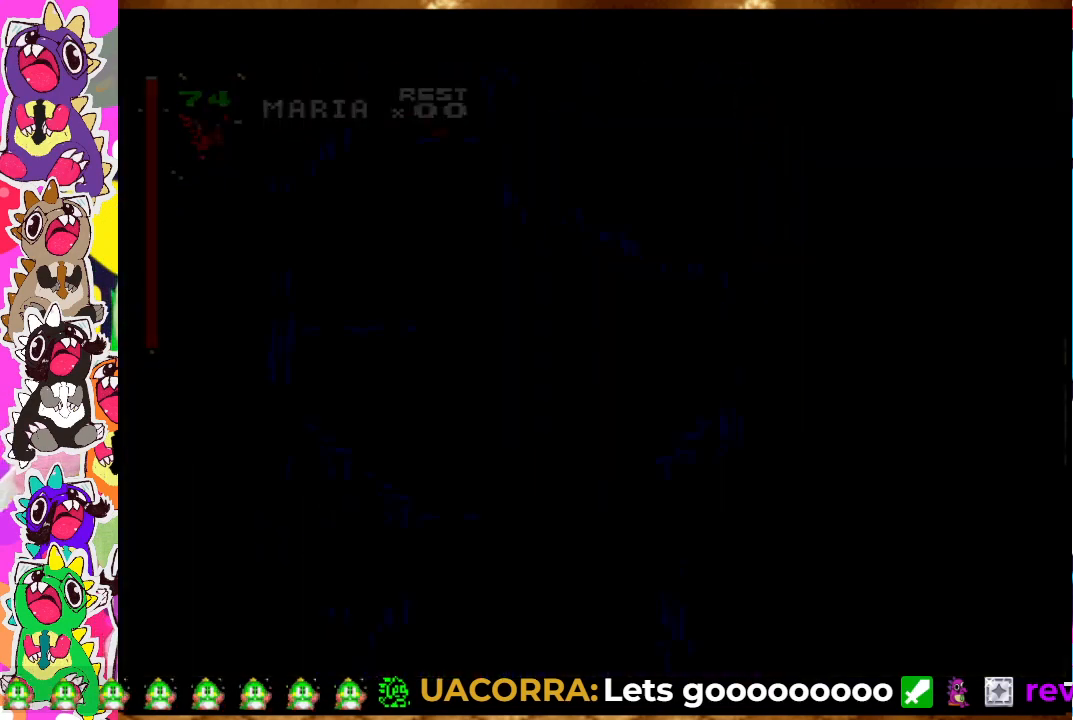
{"buttons": ["DPAD_RIGHT"], "left_stick": "center", "right_stick": "center", "events": [[233, "DPAD_RIGHT", "down"], [350, "SQUARE", "down"], [433, "SQUARE", "up"]]}
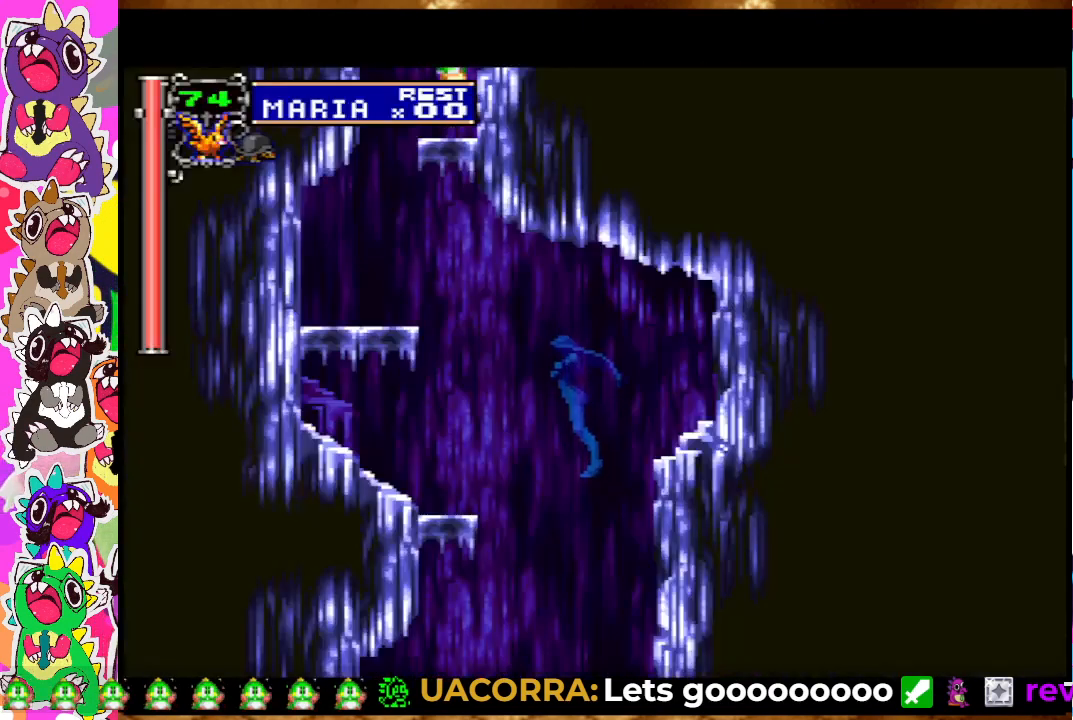
{"buttons": ["SQUARE"], "left_stick": "center", "right_stick": "center", "events": [[50, "DPAD_RIGHT", "up"], [50, "SQUARE", "down"], [117, "SQUARE", "up"], [133, "SQUARE", "down"], [183, "DPAD_LEFT", "down"], [233, "SQUARE", "up"], [450, "SQUARE", "down"], [483, "DPAD_LEFT", "up"]]}
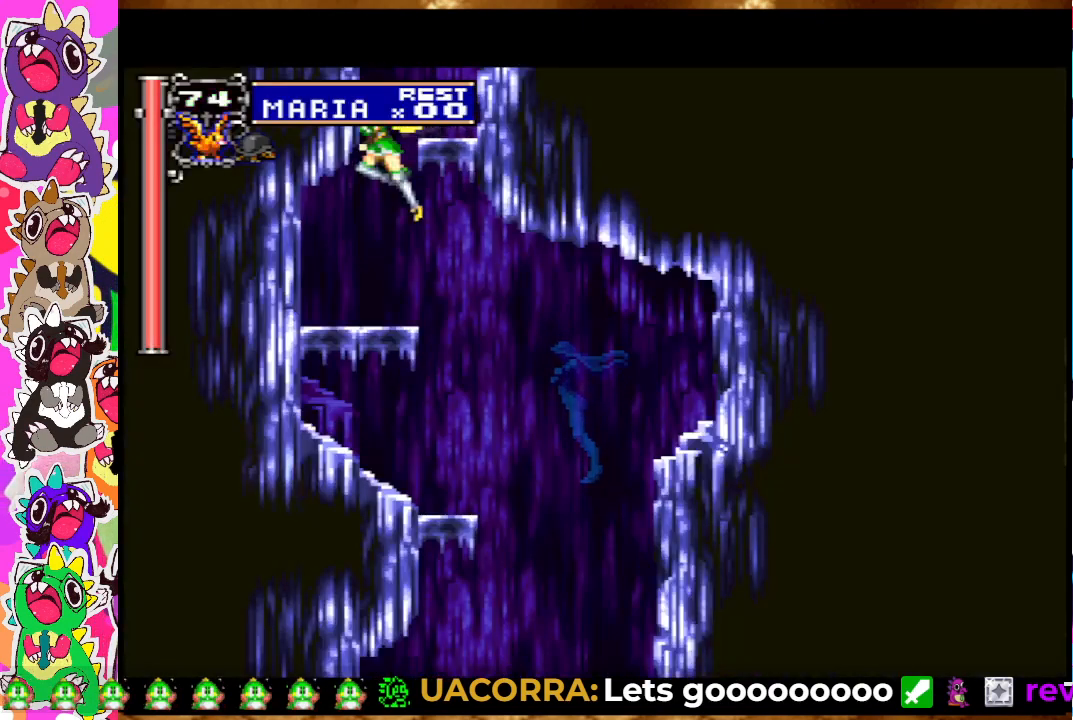
{"buttons": [], "left_stick": "center", "right_stick": "center", "events": [[67, "DPAD_RIGHT", "down"], [67, "SQUARE", "up"], [133, "SQUARE", "down"], [200, "SQUARE", "up"], [250, "SQUARE", "down"], [283, "DPAD_RIGHT", "up"], [333, "SQUARE", "up"], [367, "SQUARE", "down"], [450, "SQUARE", "up"]]}
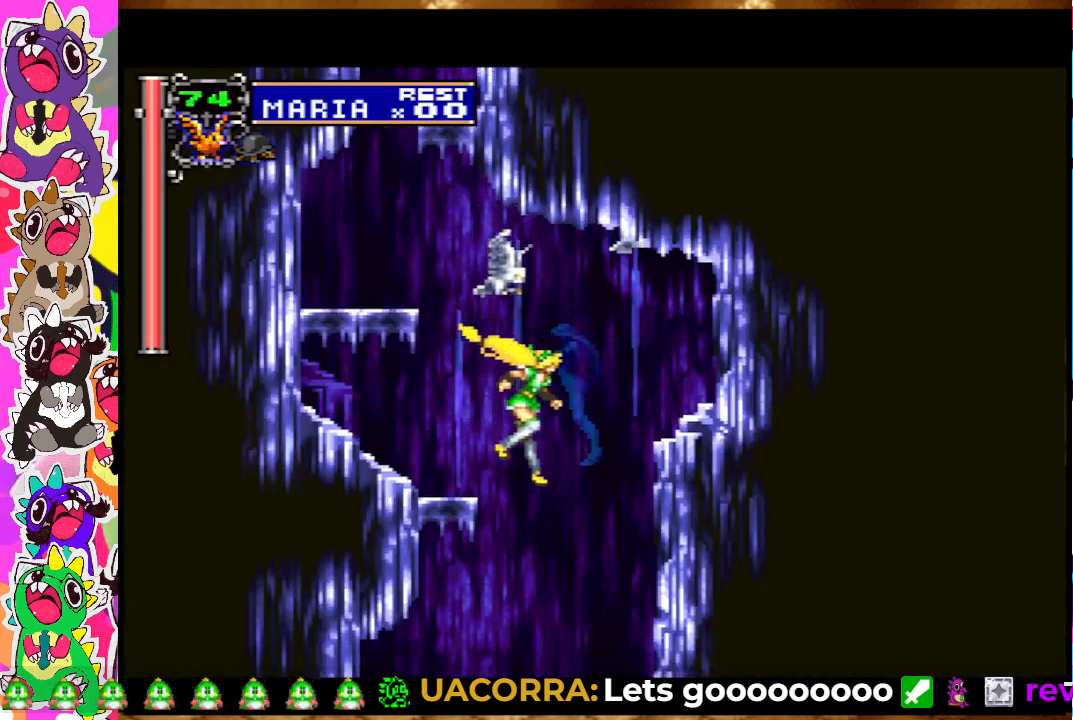
{"buttons": [], "left_stick": "center", "right_stick": "center", "events": [[50, "DPAD_DOWN", "down"], [117, "CROSS", "down"], [200, "CROSS", "up"], [267, "DPAD_DOWN", "up"], [300, "SQUARE", "down"], [383, "SQUARE", "up"], [433, "SQUARE", "down"], [483, "SQUARE", "up"]]}
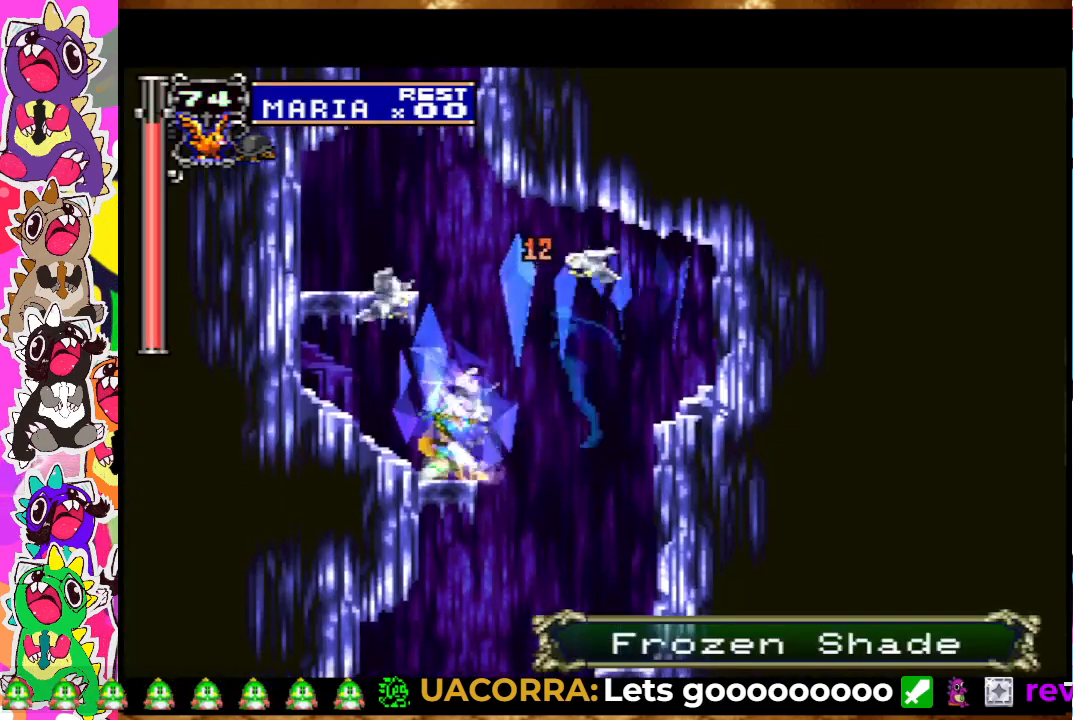
{"buttons": ["SQUARE"], "left_stick": "center", "right_stick": "center", "events": [[50, "SQUARE", "down"], [117, "SQUARE", "up"], [150, "DPAD_RIGHT", "down"], [200, "SQUARE", "down"], [250, "DPAD_RIGHT", "up"], [300, "SQUARE", "up"], [383, "SQUARE", "down"], [450, "SQUARE", "up"], [500, "SQUARE", "down"]]}
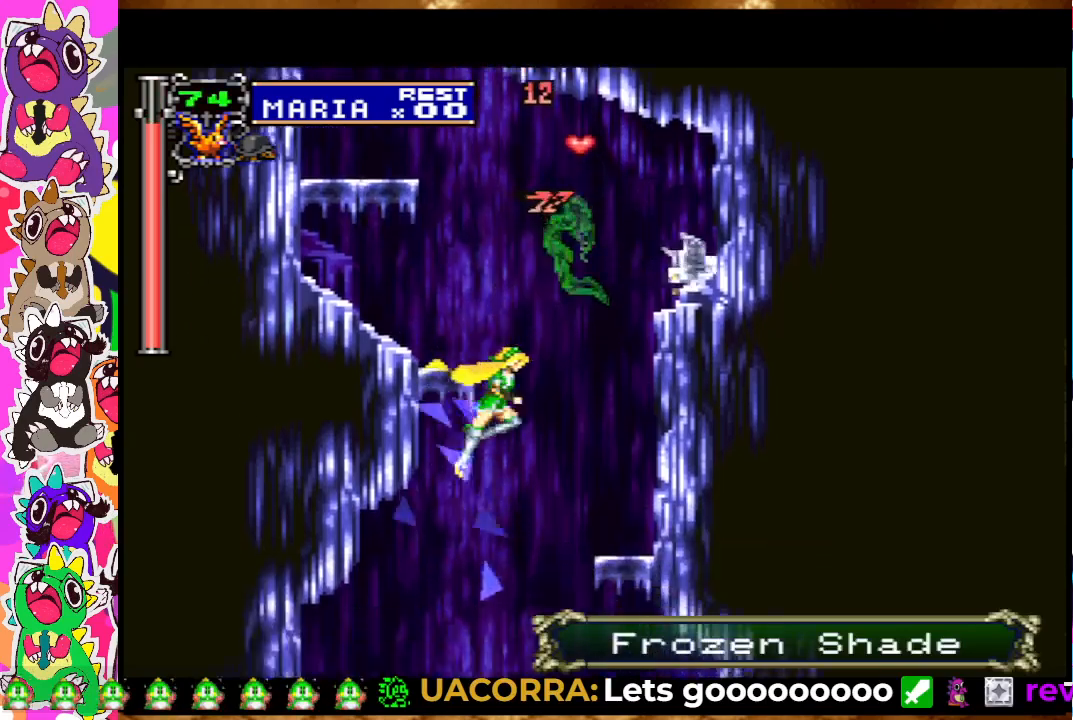
{"buttons": ["SQUARE"], "left_stick": "center", "right_stick": "center", "events": [[67, "SQUARE", "up"], [117, "SQUARE", "down"], [200, "SQUARE", "up"], [250, "SQUARE", "down"], [317, "SQUARE", "up"], [367, "SQUARE", "down"], [450, "SQUARE", "up"], [500, "SQUARE", "down"]]}
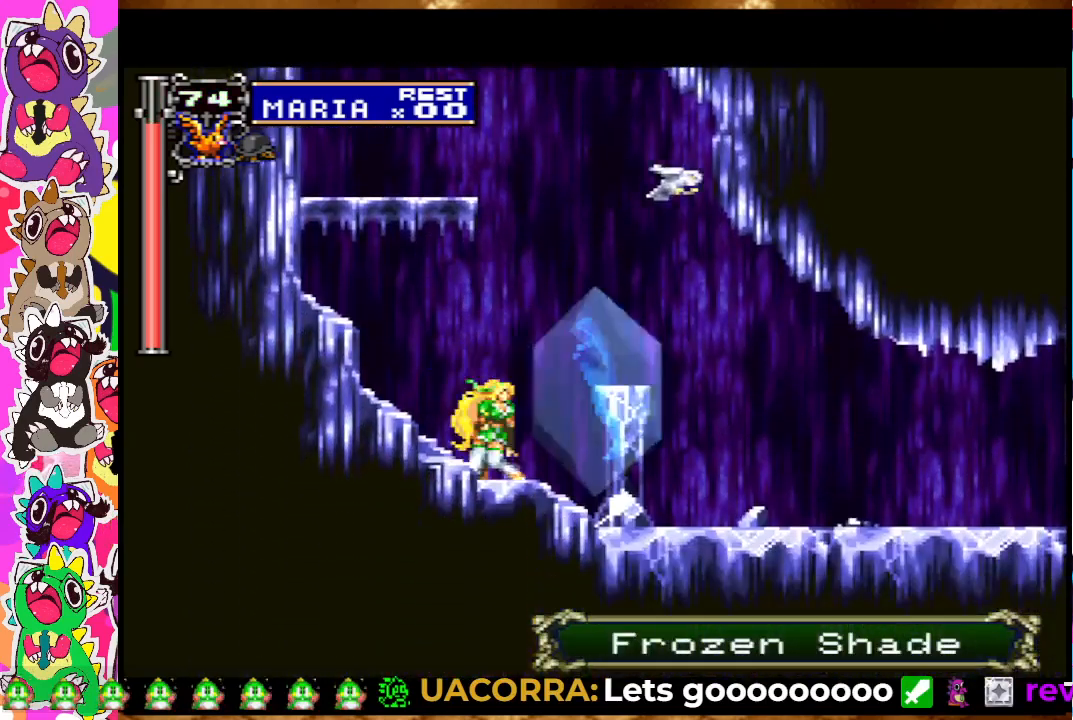
{"buttons": ["SQUARE"], "left_stick": "center", "right_stick": "center", "events": [[50, "SQUARE", "up"], [133, "SQUARE", "down"], [200, "SQUARE", "up"], [233, "SQUARE", "down"], [283, "SQUARE", "up"], [333, "SQUARE", "down"], [383, "SQUARE", "up"], [483, "SQUARE", "down"]]}
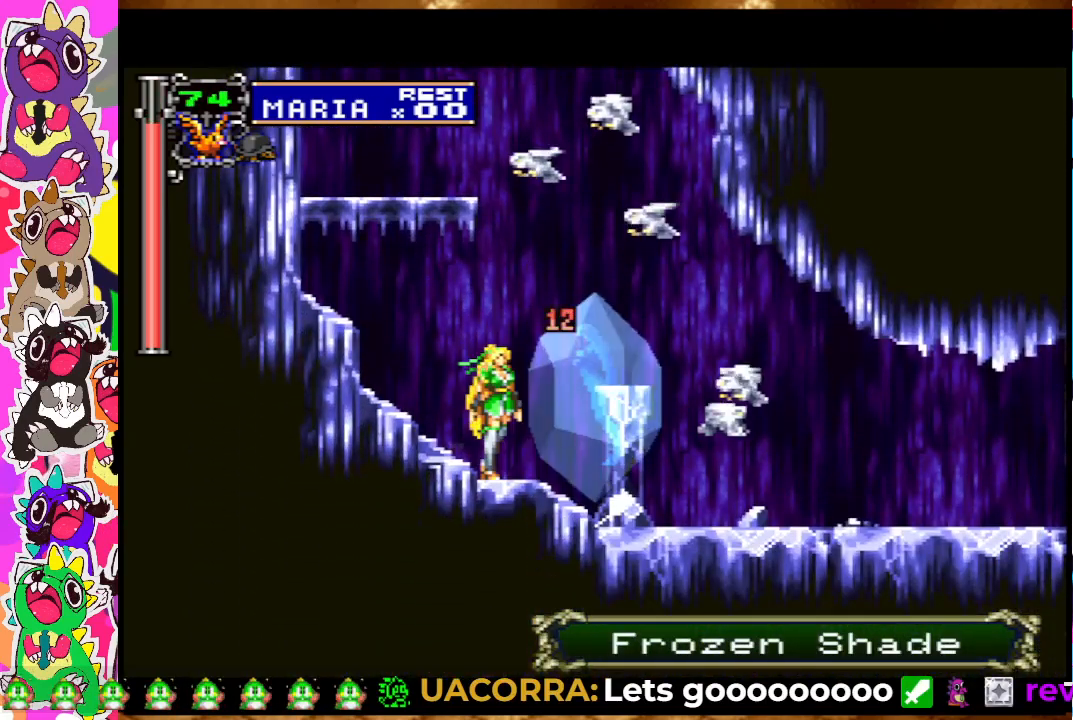
{"buttons": [], "left_stick": "center", "right_stick": "center", "events": [[117, "SQUARE", "up"], [183, "SQUARE", "down"], [250, "SQUARE", "up"], [317, "SQUARE", "down"], [400, "SQUARE", "up"], [450, "SQUARE", "down"], [500, "SQUARE", "up"]]}
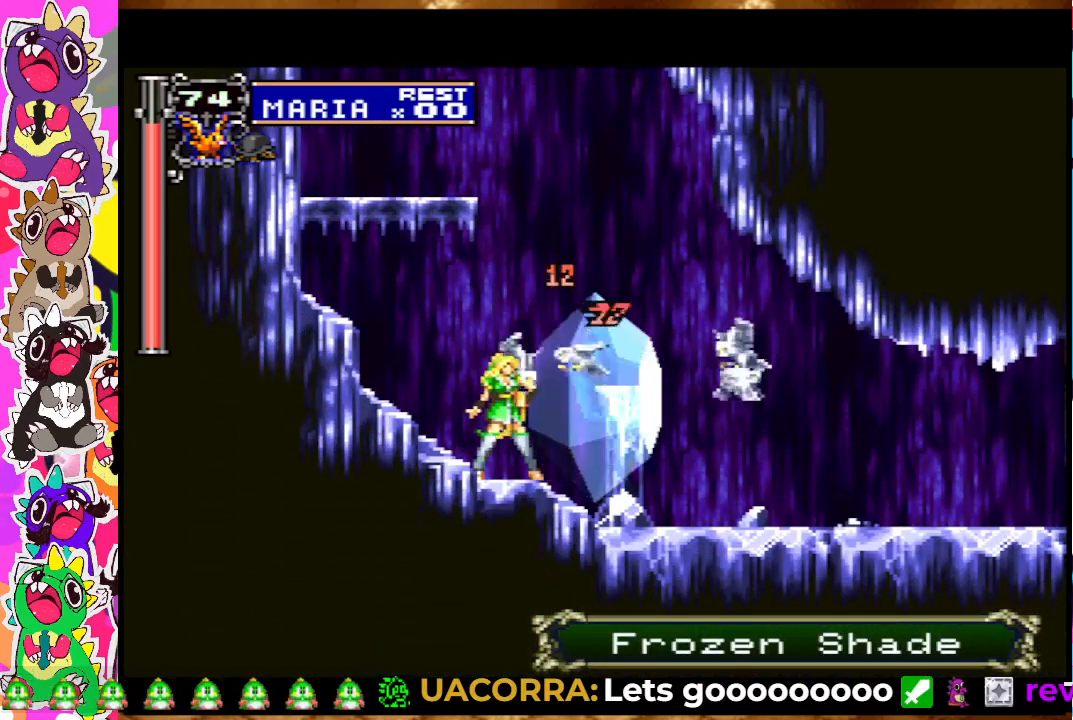
{"buttons": [], "left_stick": "center", "right_stick": "center", "events": [[67, "SQUARE", "down"], [133, "SQUARE", "up"], [217, "SQUARE", "down"], [267, "SQUARE", "up"], [350, "SQUARE", "down"], [367, "SQUARE", "up"]]}
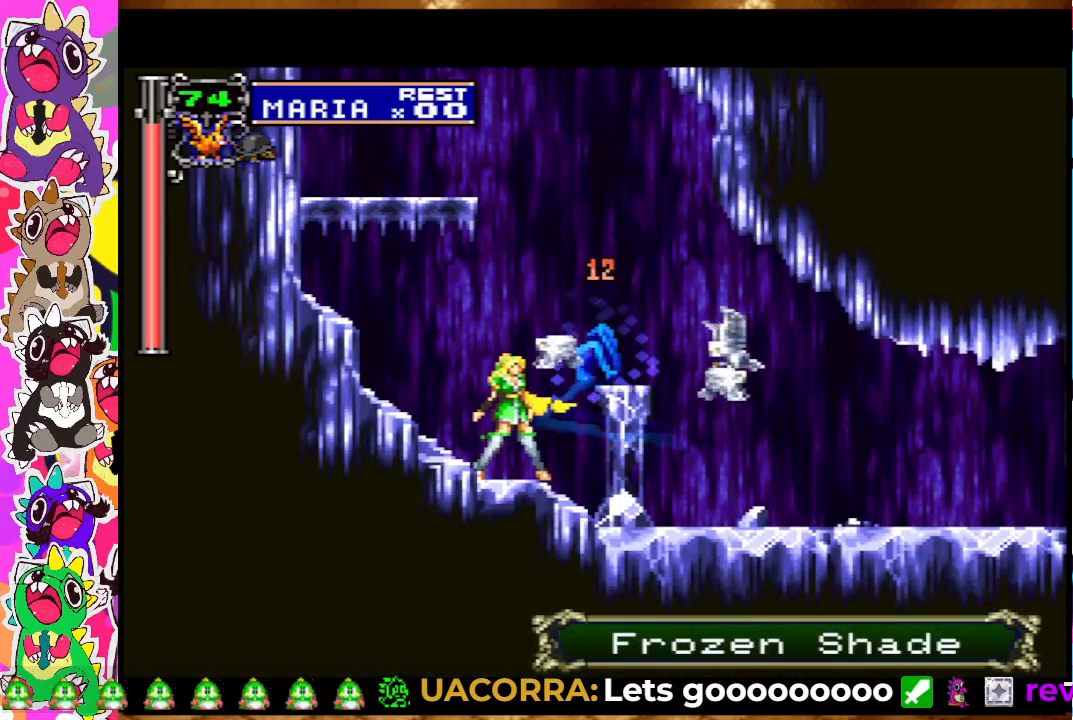
{"buttons": ["DPAD_RIGHT"], "left_stick": "center", "right_stick": "center", "events": [[50, "DPAD_RIGHT", "down"]]}
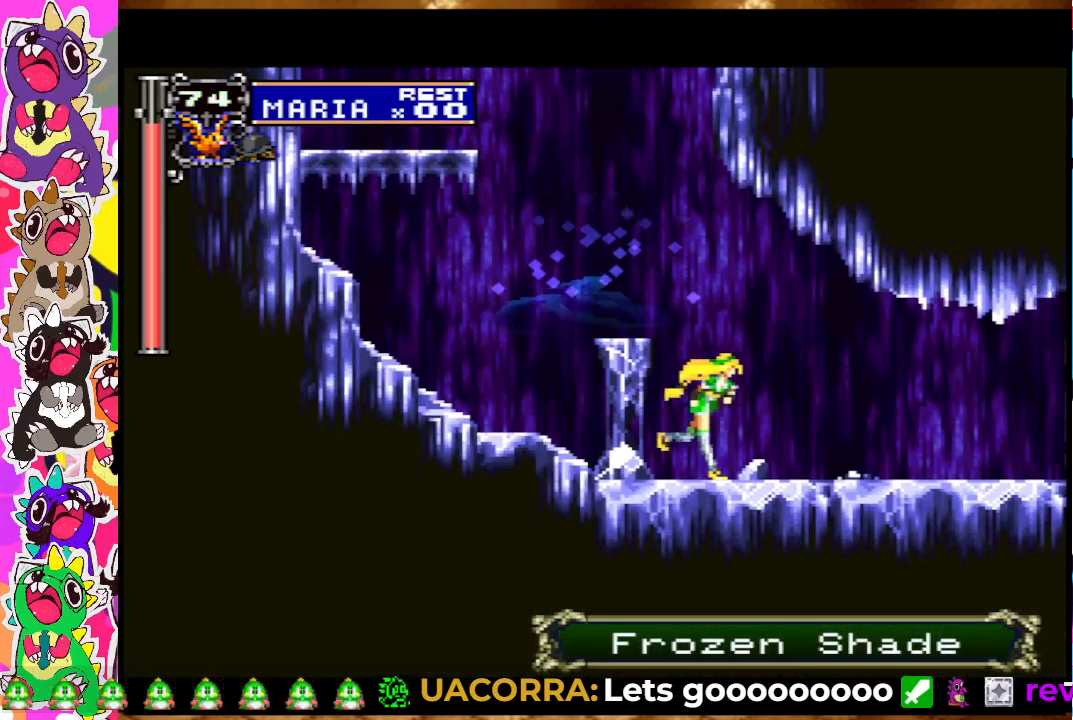
{"buttons": ["DPAD_RIGHT"], "left_stick": "center", "right_stick": "center", "events": []}
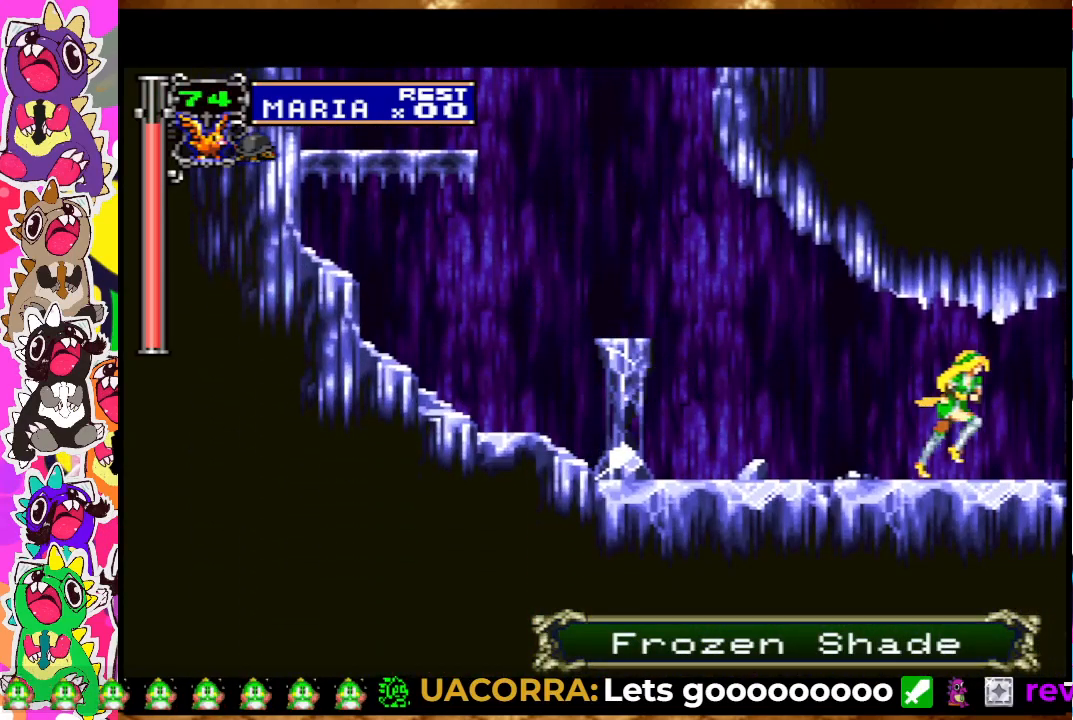
{"buttons": ["DPAD_RIGHT"], "left_stick": "center", "right_stick": "center", "events": []}
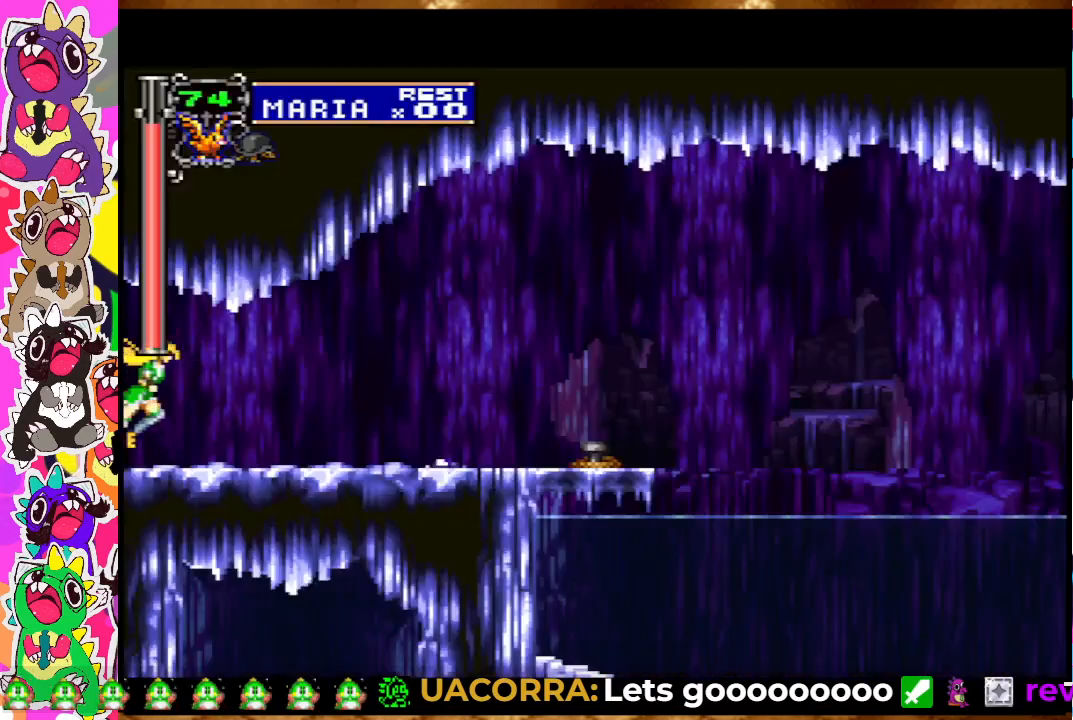
{"buttons": ["DPAD_RIGHT"], "left_stick": "center", "right_stick": "center", "events": [[417, "SQUARE", "down"], [483, "SQUARE", "up"]]}
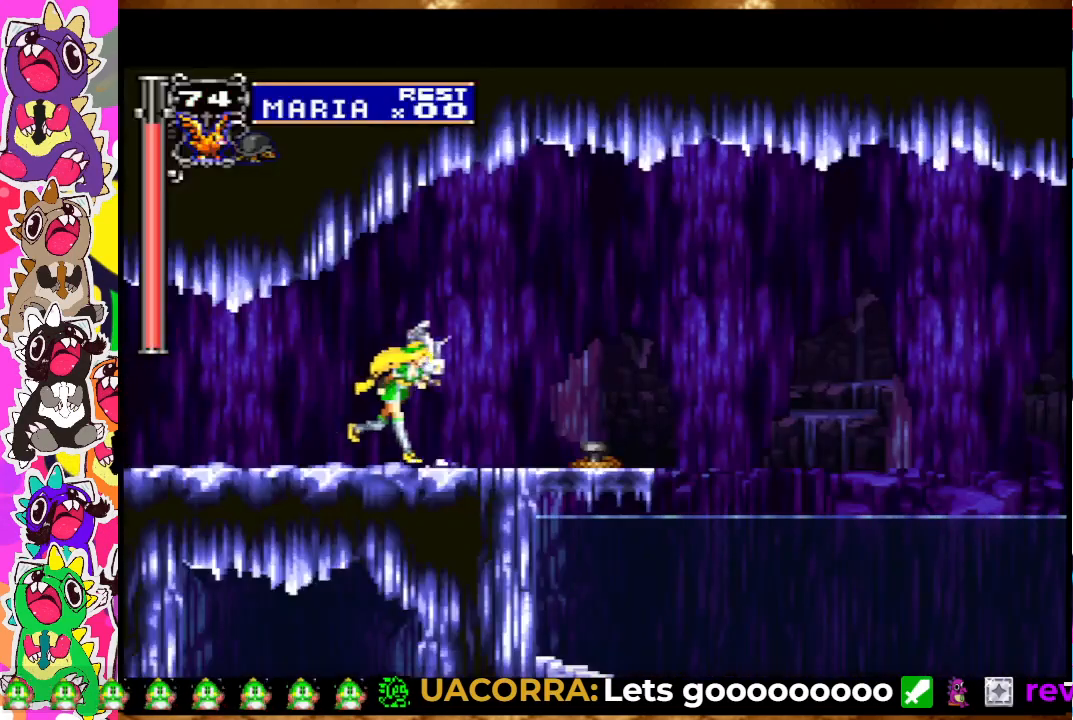
{"buttons": ["DPAD_RIGHT"], "left_stick": "center", "right_stick": "center", "events": [[67, "SQUARE", "down"], [133, "SQUARE", "up"]]}
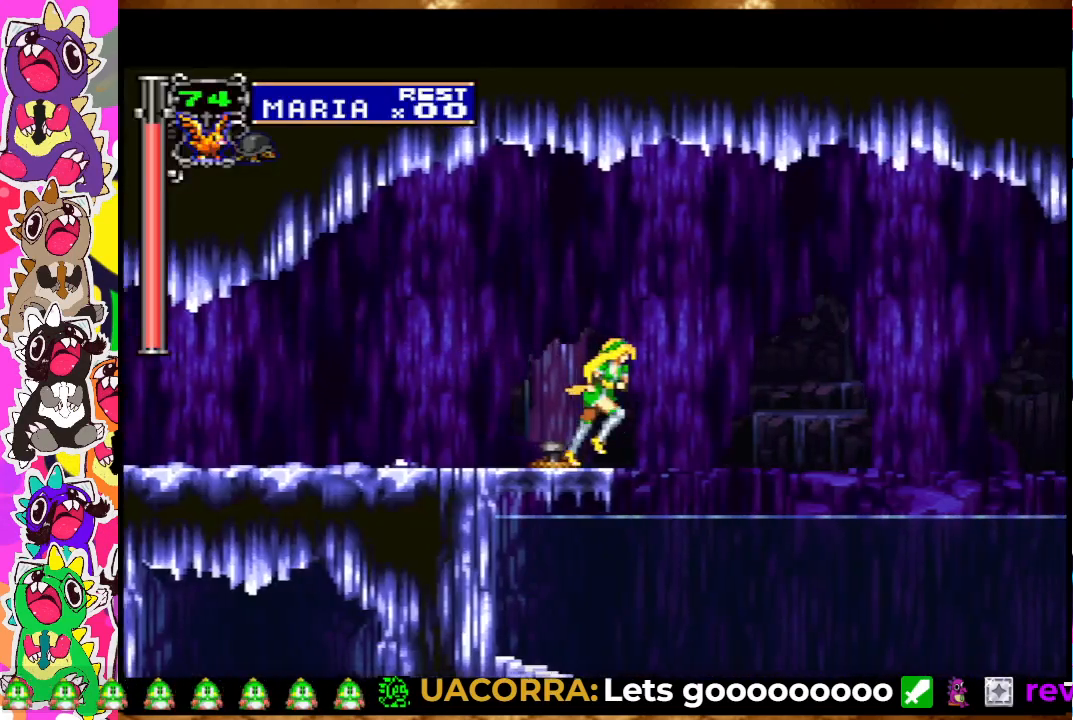
{"buttons": [], "left_stick": "center", "right_stick": "center", "events": [[200, "DPAD_RIGHT", "up"], [233, "DPAD_LEFT", "down"], [383, "DPAD_LEFT", "up"]]}
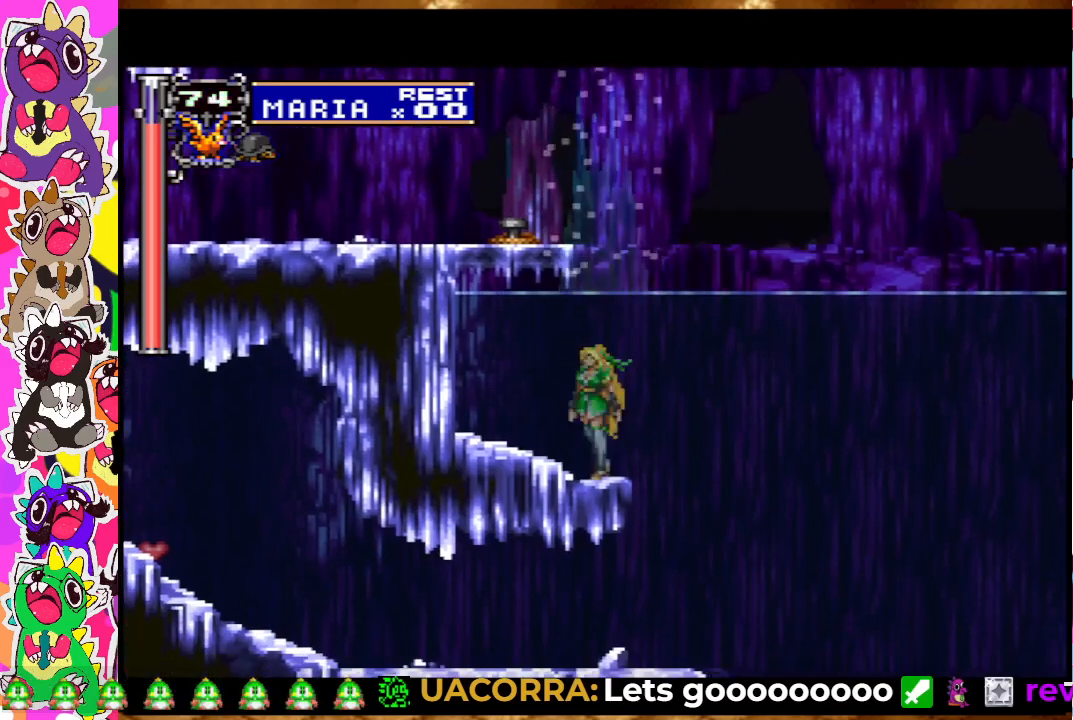
{"buttons": [], "left_stick": "center", "right_stick": "center", "events": [[150, "DPAD_RIGHT", "down"], [483, "DPAD_RIGHT", "up"]]}
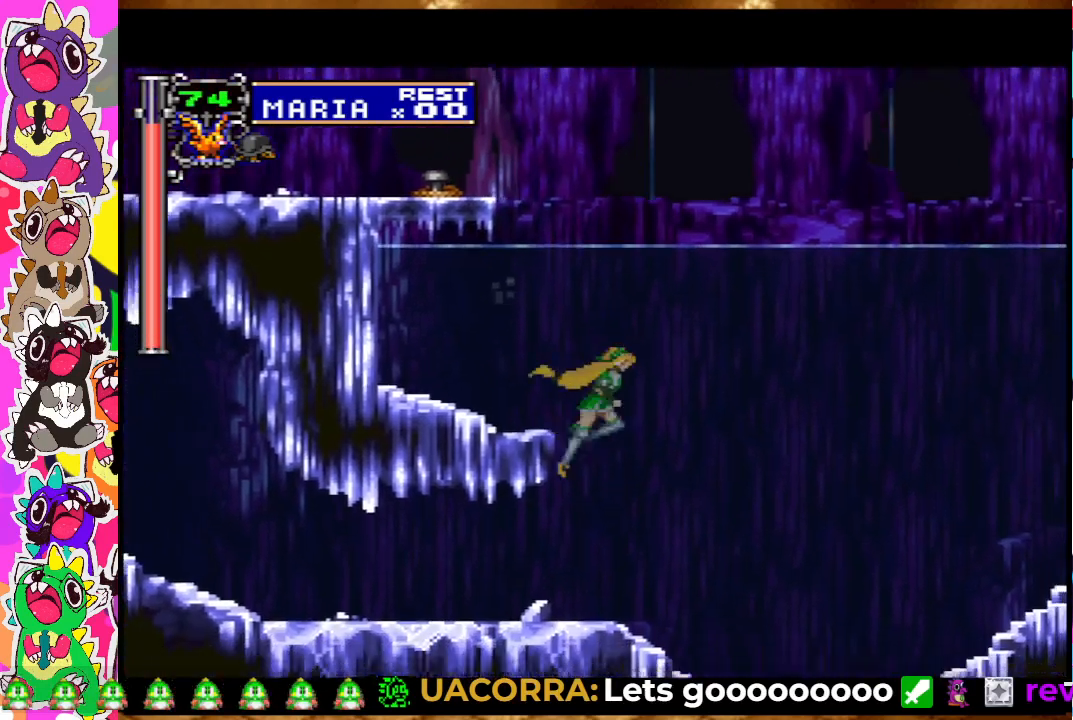
{"buttons": ["DPAD_LEFT"], "left_stick": "center", "right_stick": "center", "events": [[50, "DPAD_LEFT", "down"]]}
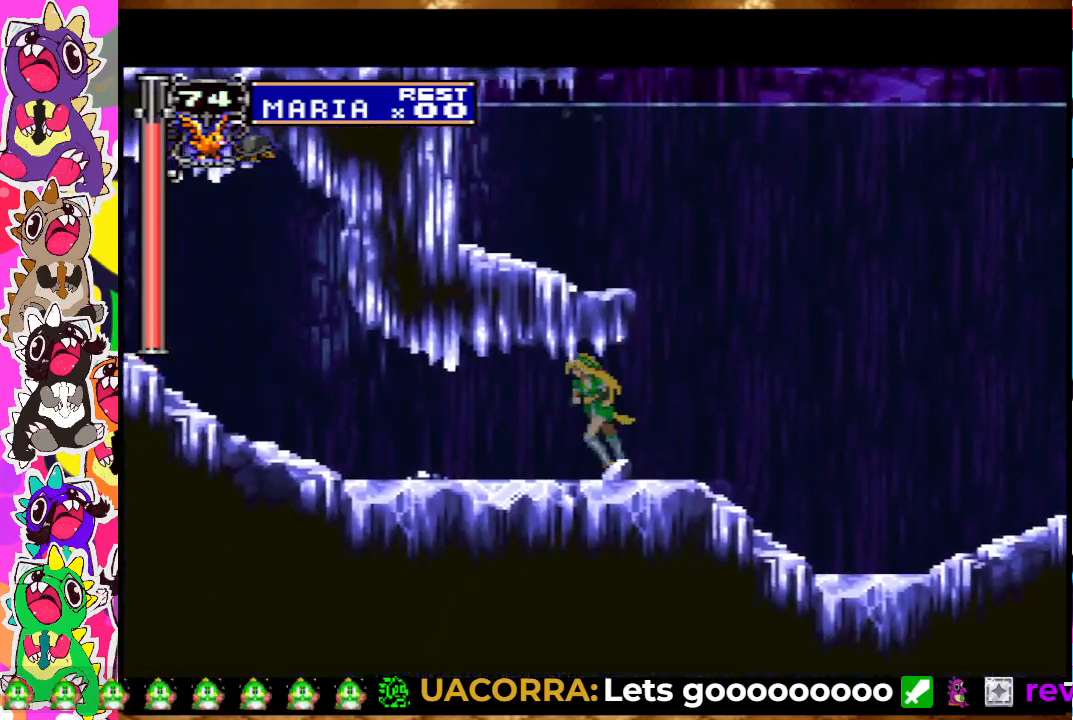
{"buttons": ["DPAD_RIGHT"], "left_stick": "center", "right_stick": "center", "events": [[333, "DPAD_LEFT", "up"], [383, "DPAD_RIGHT", "down"]]}
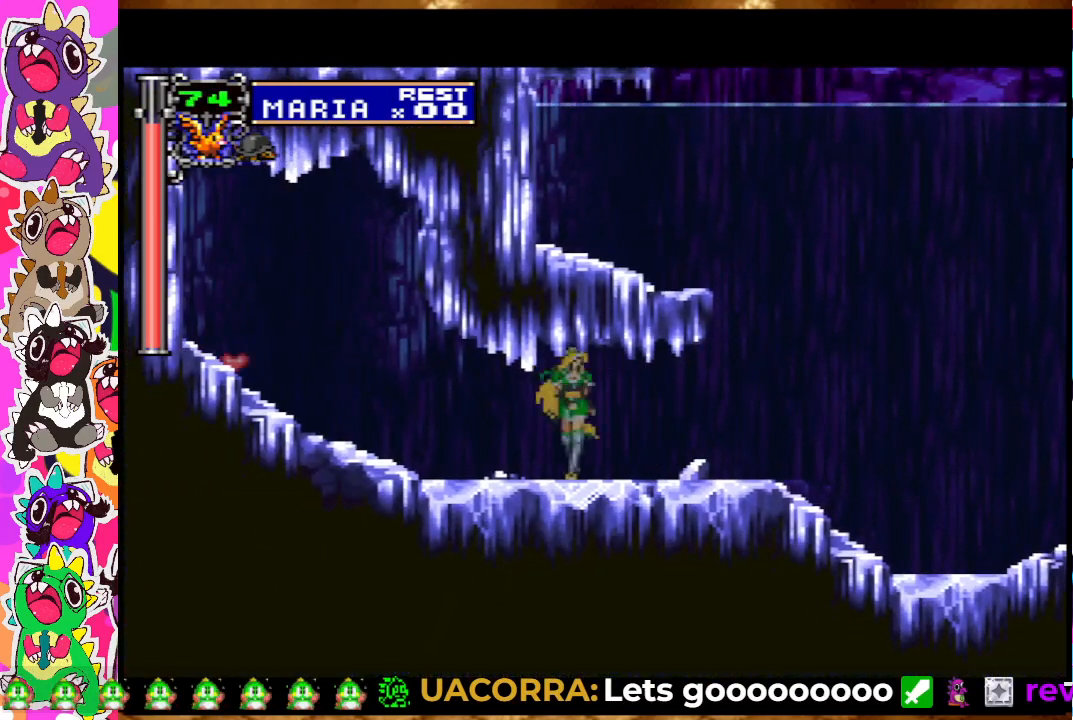
{"buttons": ["DPAD_RIGHT"], "left_stick": "center", "right_stick": "center", "events": []}
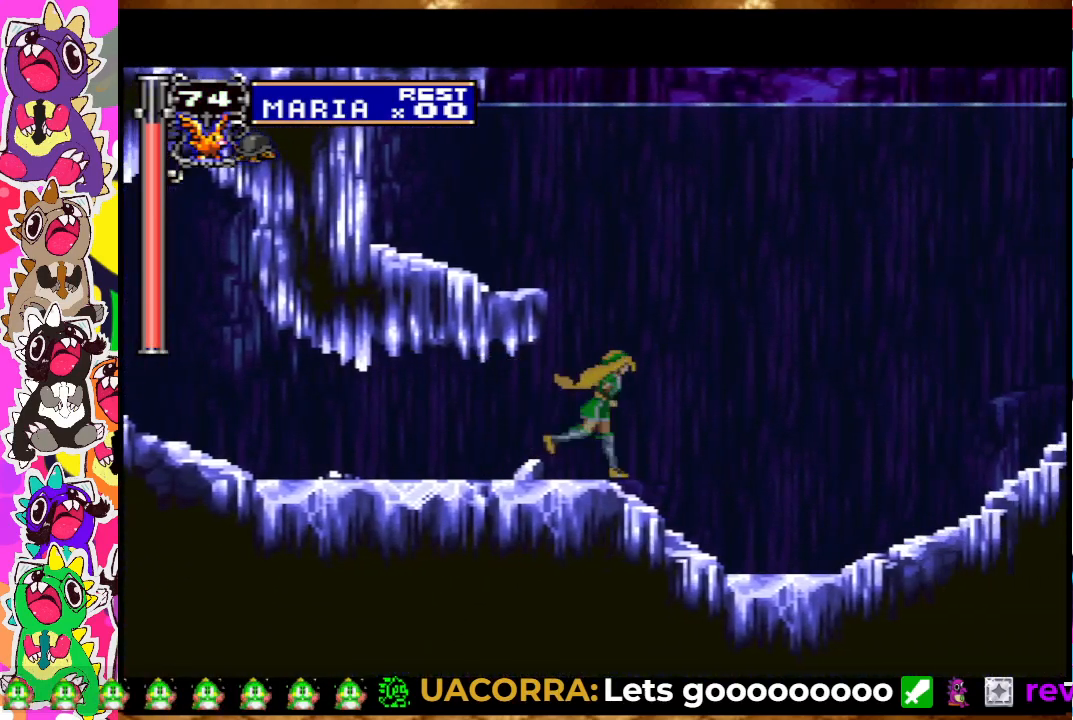
{"buttons": ["DPAD_RIGHT"], "left_stick": "center", "right_stick": "center", "events": []}
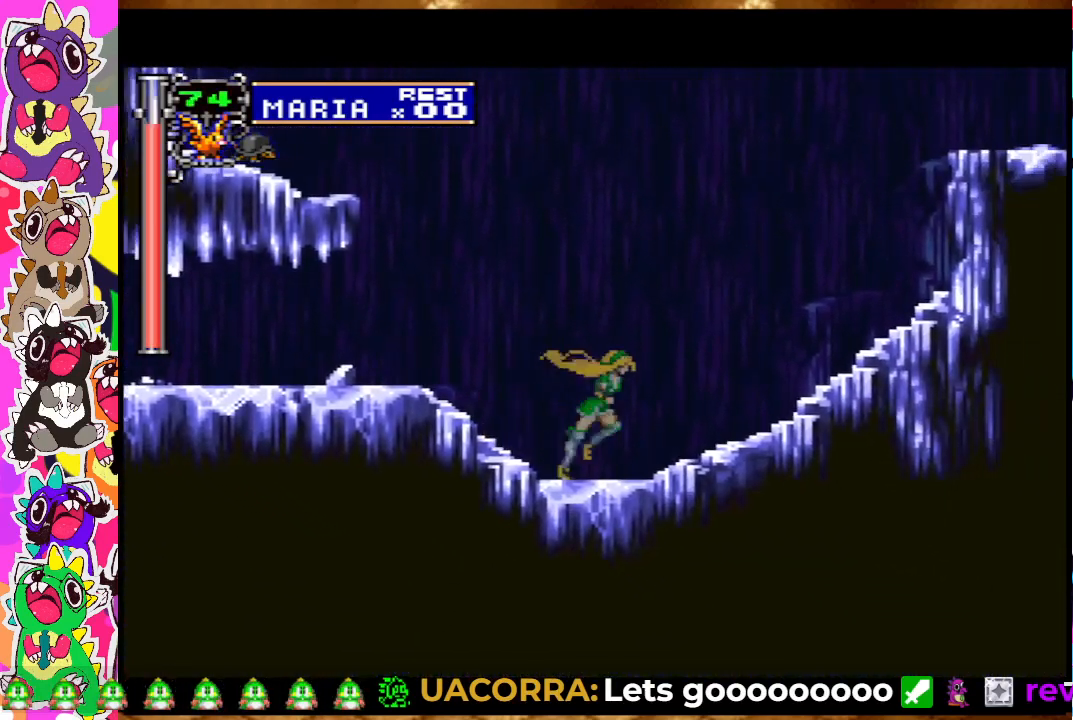
{"buttons": ["CROSS", "DPAD_RIGHT"], "left_stick": "center", "right_stick": "center", "events": [[150, "CROSS", "down"]]}
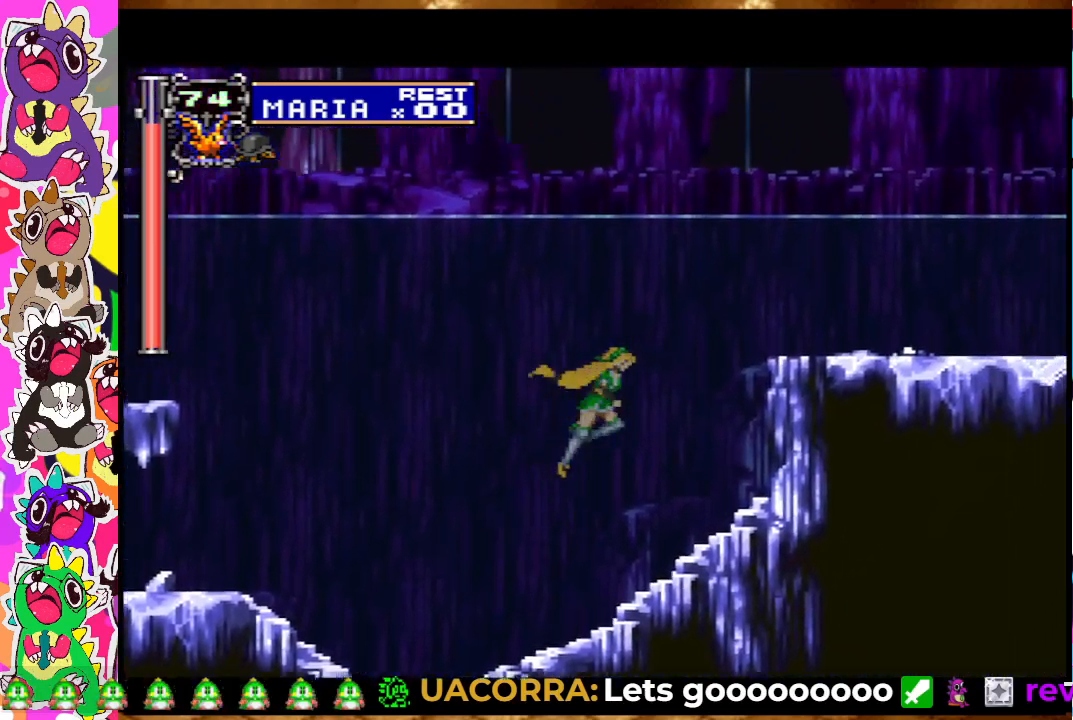
{"buttons": ["DPAD_RIGHT"], "left_stick": "center", "right_stick": "center", "events": [[267, "CROSS", "up"]]}
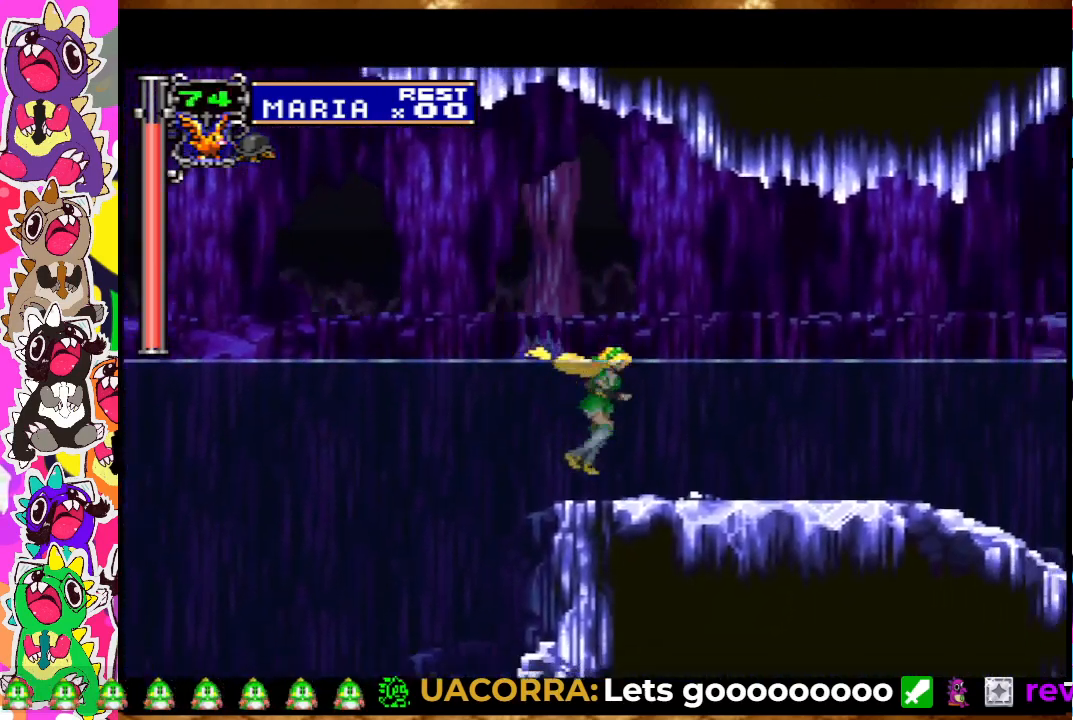
{"buttons": ["DPAD_RIGHT"], "left_stick": "center", "right_stick": "center", "events": [[183, "SQUARE", "down"], [267, "SQUARE", "up"]]}